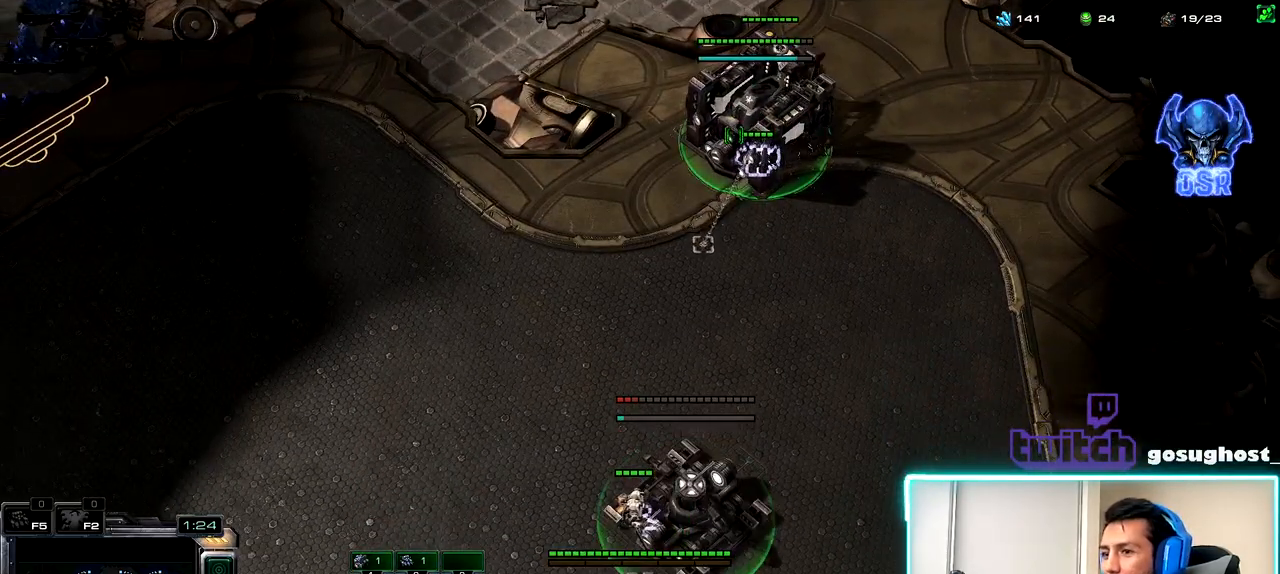
Gameplay with keyboard and mouse; each line is a JSON object with the keys and mouse buttons held at the frame after it. "events" lists presses ("down") and releases ("up") of ".", "/", "0", "1", "2", "3", "4", "5", "6", "7", "8", "9", "a", "alt_l", "alt_r", "b", "backslash", "backspace", "c", "caps_lock", "comma", "ctrl_l", "ctrl_r", "d", "e", "equals", "escape", "f", "f1", "f10", "f11", "f12", "f2", "f3", "f4", "f5", "f6", "f7", "f8", "f9", "g", "h", "i", "j", "k", "l", "lbracket", "m", "minus", "n", "o", "p", "q", "quote", "r", "rbracket", "return", "s", "semicolon", "shift_l", "shift_r", "space", "super_l", "super_r", "t", "tab", "tilde", "u", "v", "w", "x", "y", "z", "mouse_left", "mouse_wheel" and "mouse_right" between this image and that frame as [ms after this image, input, new state], when the widget could be followed in between. "mouse_left", "mouse_wheel", "mouse_right" = the "left", "wheel", "right" buttons of the "mouse" list. No other keys are recorded. "wheel" means that the mouse wheel is clicked or scrolled. Not read: mouse_move.
{"keys": [], "mouse": [], "events": [[33, "2", "down"], [67, "ctrl_l", "up"], [150, "2", "up"], [250, "1", "down"], [317, "2", "down"], [367, "1", "up"], [433, "2", "up"], [433, "mouse_right", "down"], [500, "mouse_right", "up"]]}
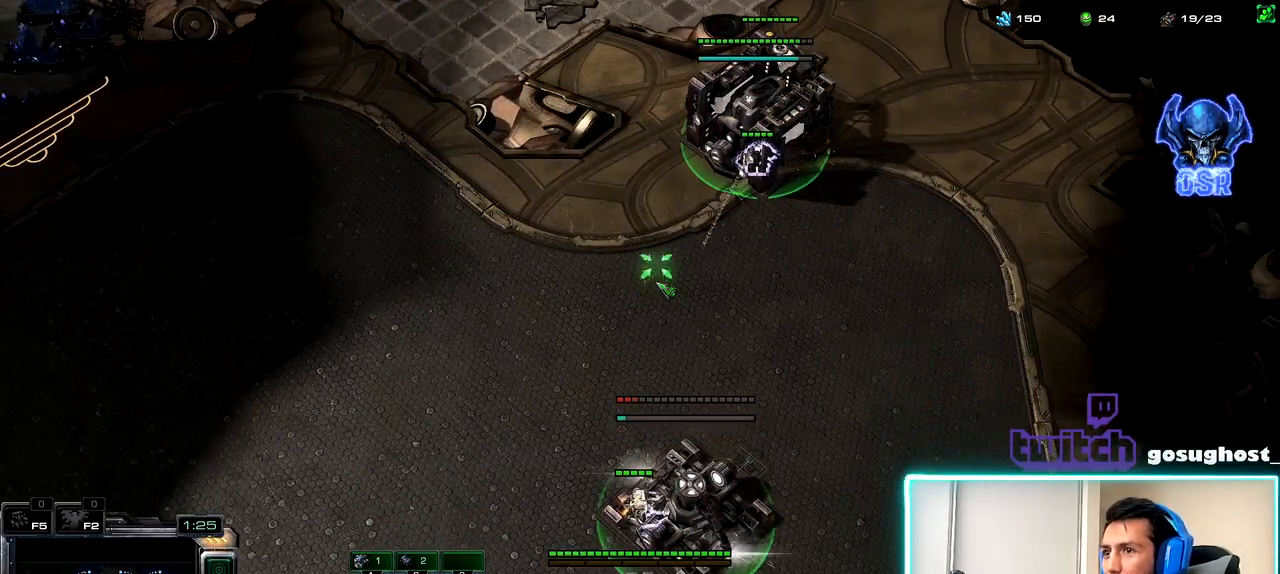
{"keys": [], "mouse": [], "events": [[83, "mouse_right", "down"], [150, "mouse_right", "up"], [267, "space", "down"], [350, "space", "up"], [400, "mouse_left", "down"], [483, "mouse_left", "up"]]}
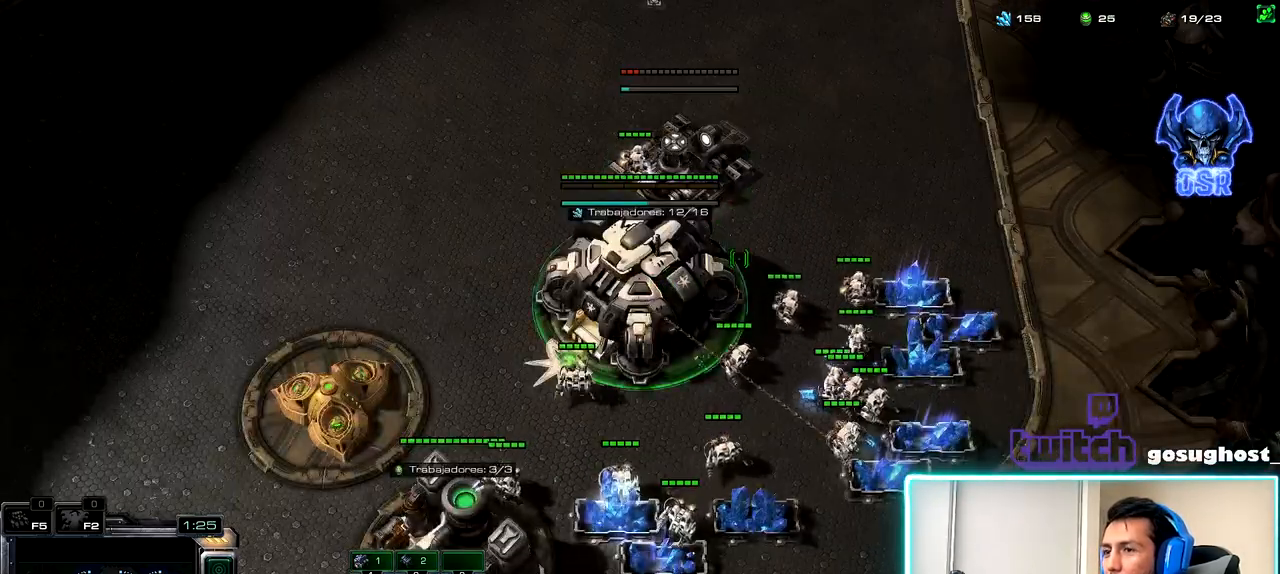
{"keys": [], "mouse": [], "events": [[33, "mouse_left", "down"], [117, "mouse_left", "up"], [150, "2", "down"], [233, "1", "down"], [233, "2", "up"], [283, "1", "up"], [333, "2", "down"], [400, "1", "down"], [417, "2", "up"], [500, "1", "up"]]}
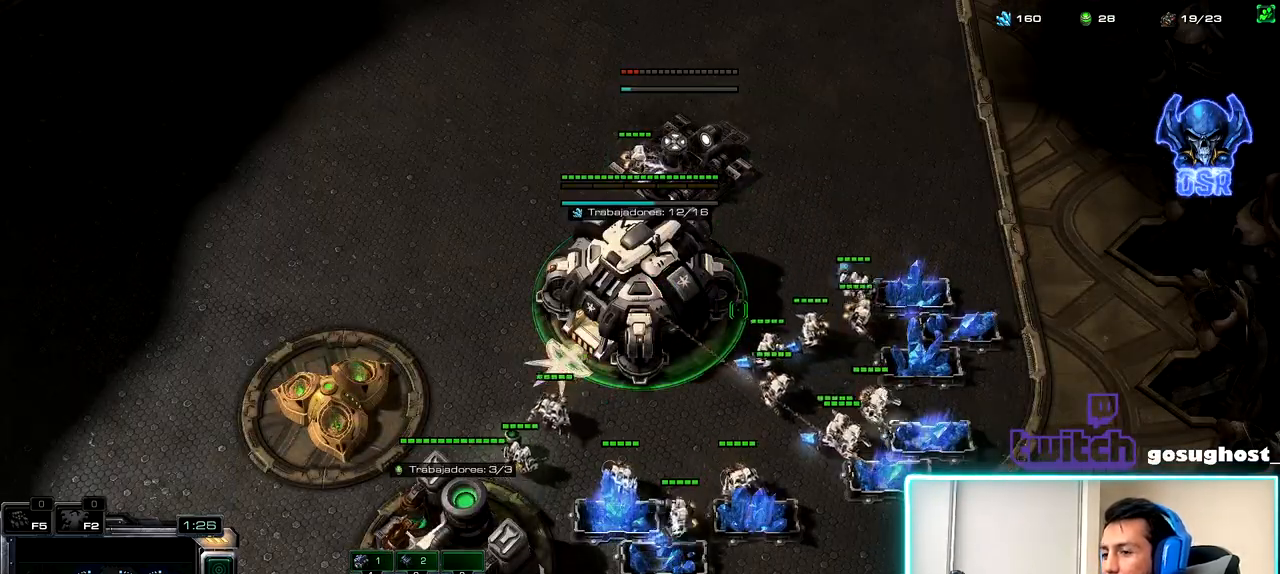
{"keys": [], "mouse": ["left"], "events": [[317, "mouse_left", "down"], [383, "mouse_left", "up"], [500, "mouse_left", "down"]]}
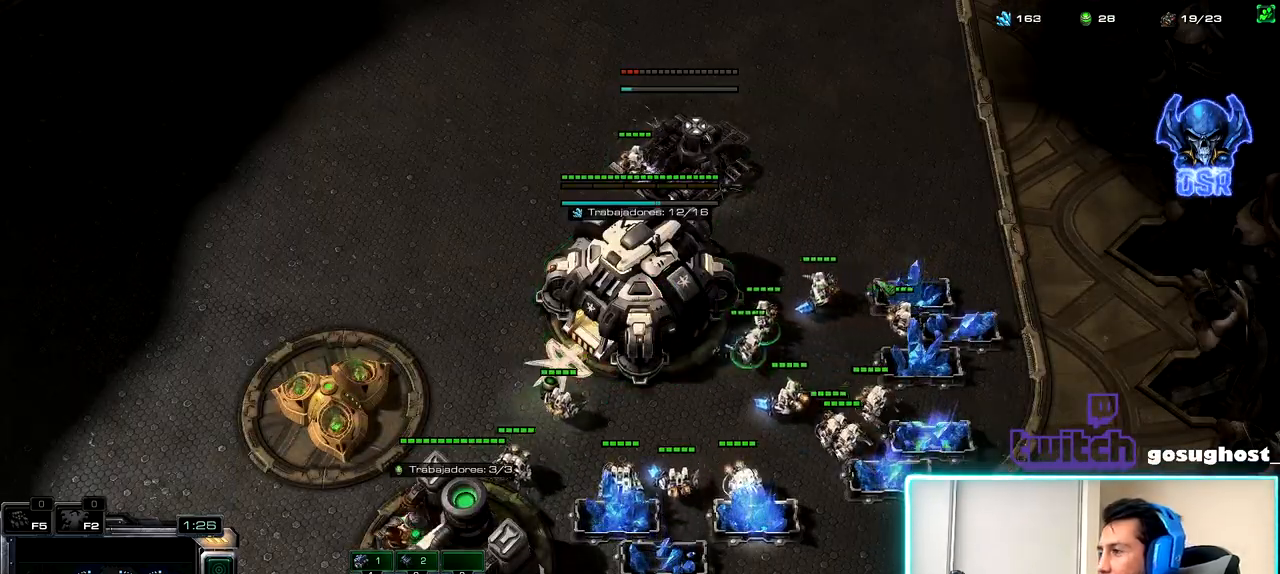
{"keys": [], "mouse": [], "events": [[83, "mouse_left", "up"], [217, "mouse_left", "down"], [283, "mouse_left", "up"]]}
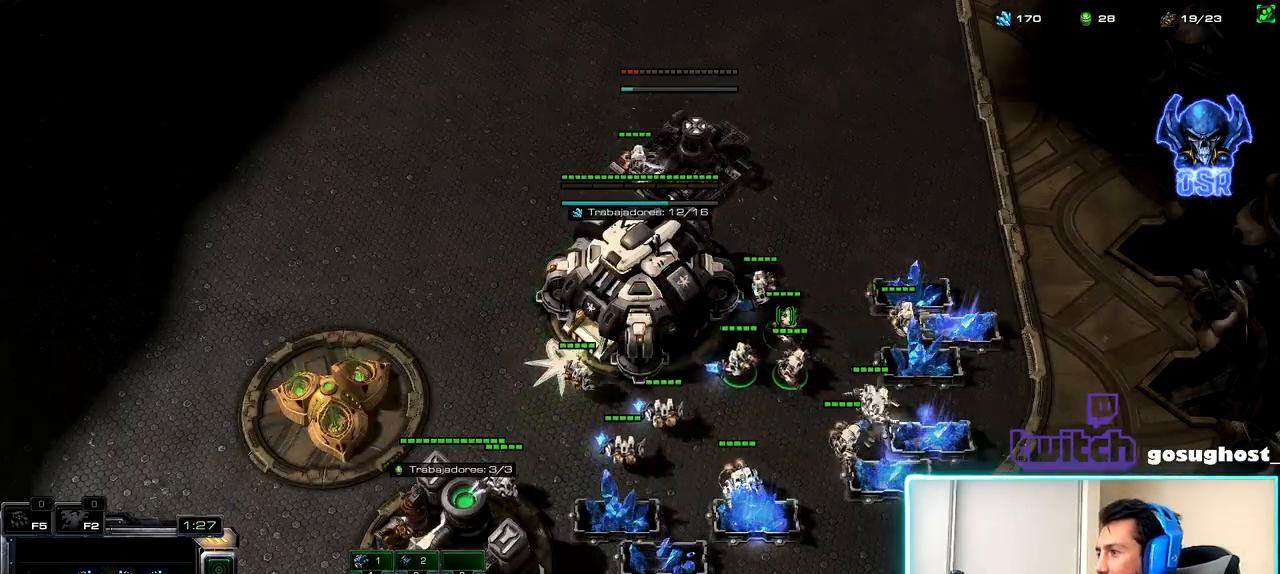
{"keys": [], "mouse": [], "events": [[350, "mouse_left", "down"], [450, "mouse_left", "up"]]}
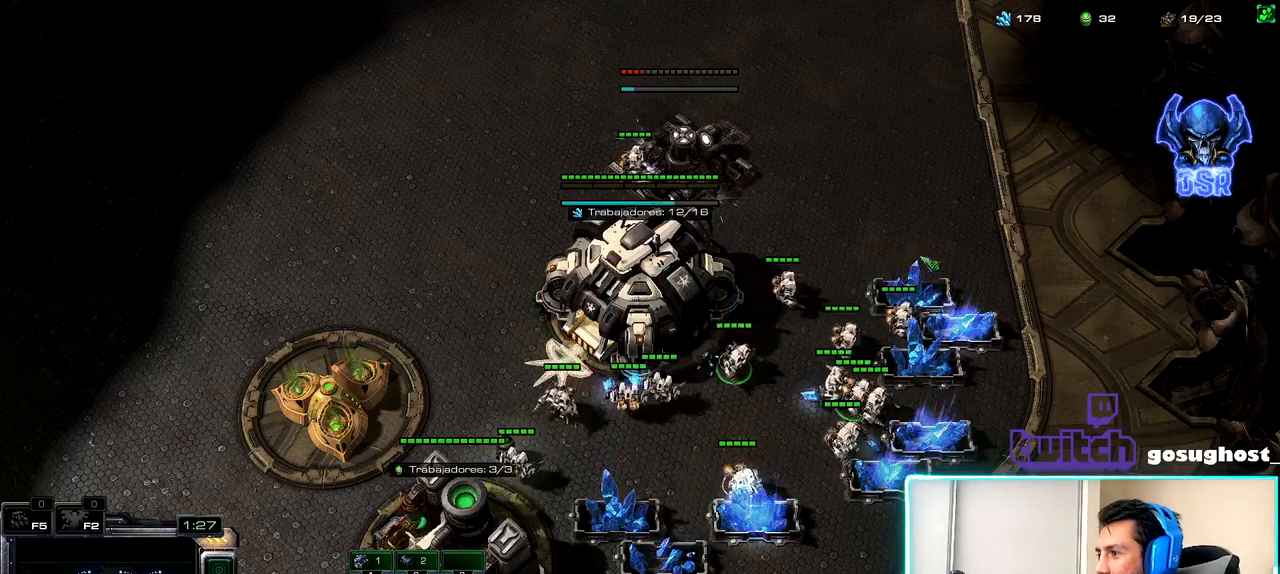
{"keys": [], "mouse": [], "events": [[17, "mouse_left", "down"], [100, "mouse_left", "up"], [167, "2", "down"], [233, "1", "down"], [250, "2", "up"], [333, "1", "up"], [367, "2", "down"], [483, "2", "up"]]}
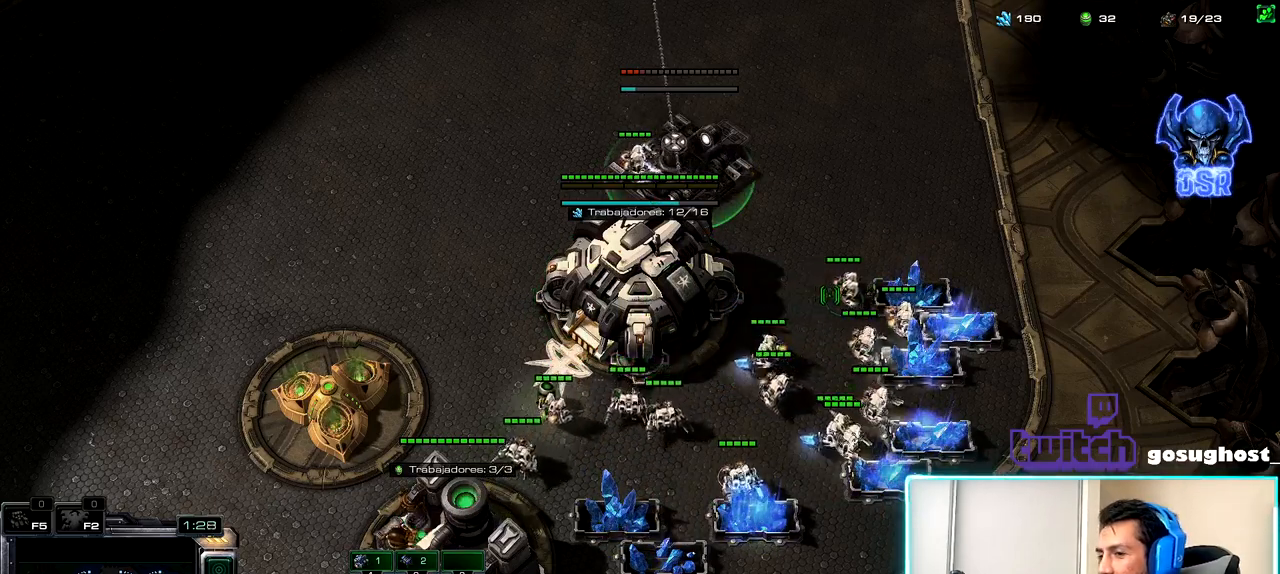
{"keys": [], "mouse": [], "events": [[33, "2", "down"], [117, "2", "up"]]}
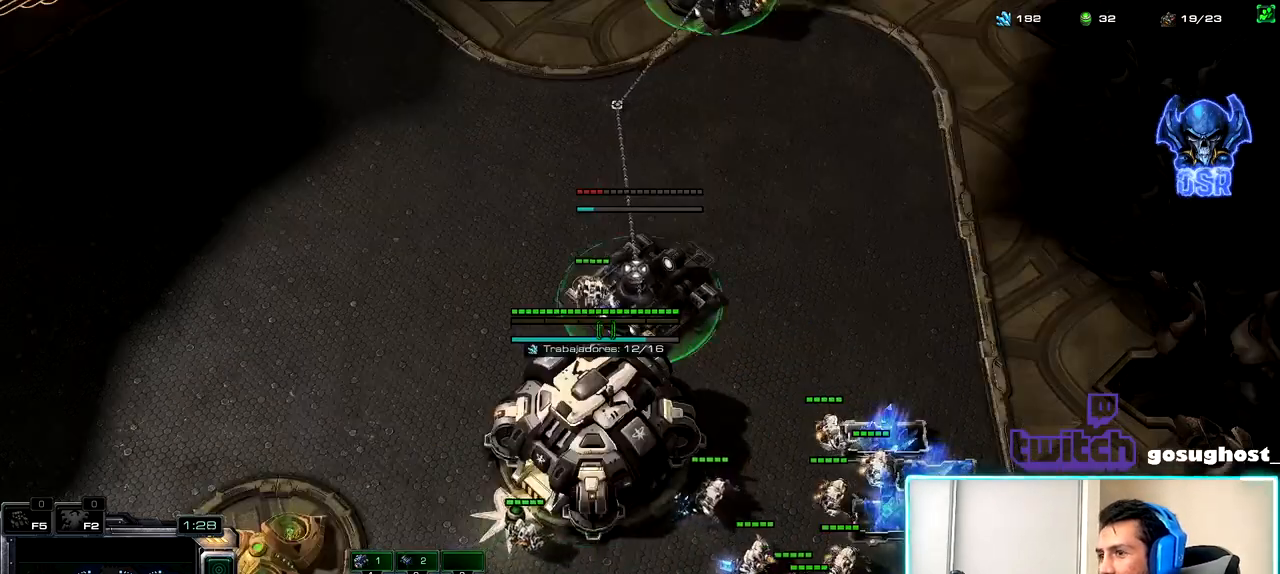
{"keys": [], "mouse": [], "events": []}
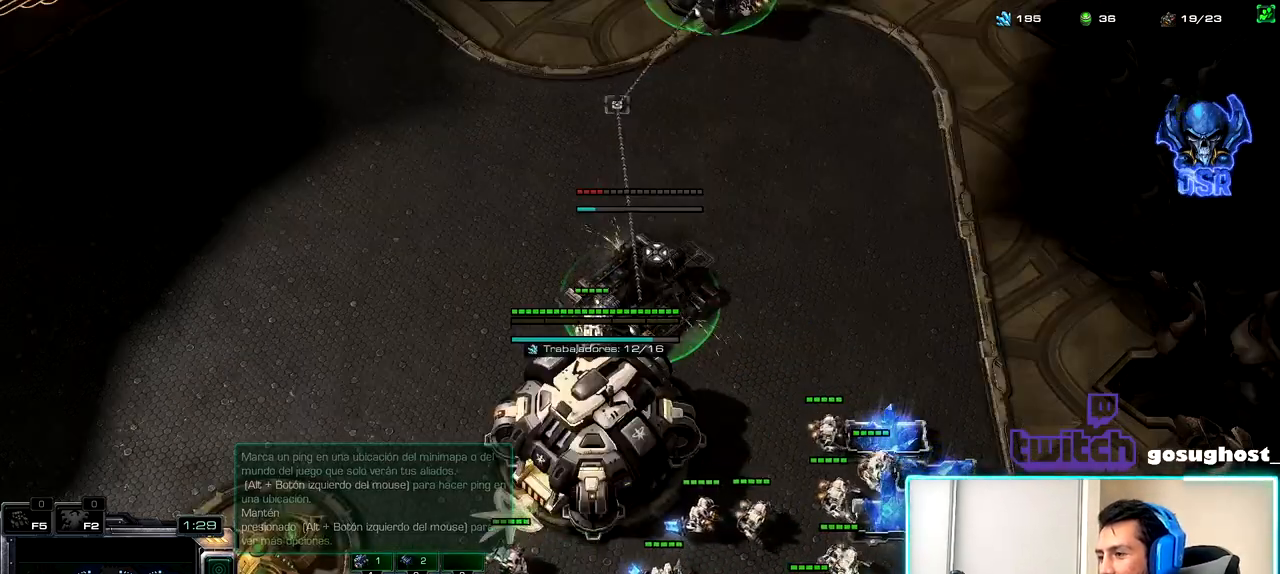
{"keys": [], "mouse": [], "events": [[150, "mouse_left", "down"], [250, "mouse_left", "up"], [267, "2", "down"], [367, "1", "down"], [367, "2", "up"], [467, "1", "up"]]}
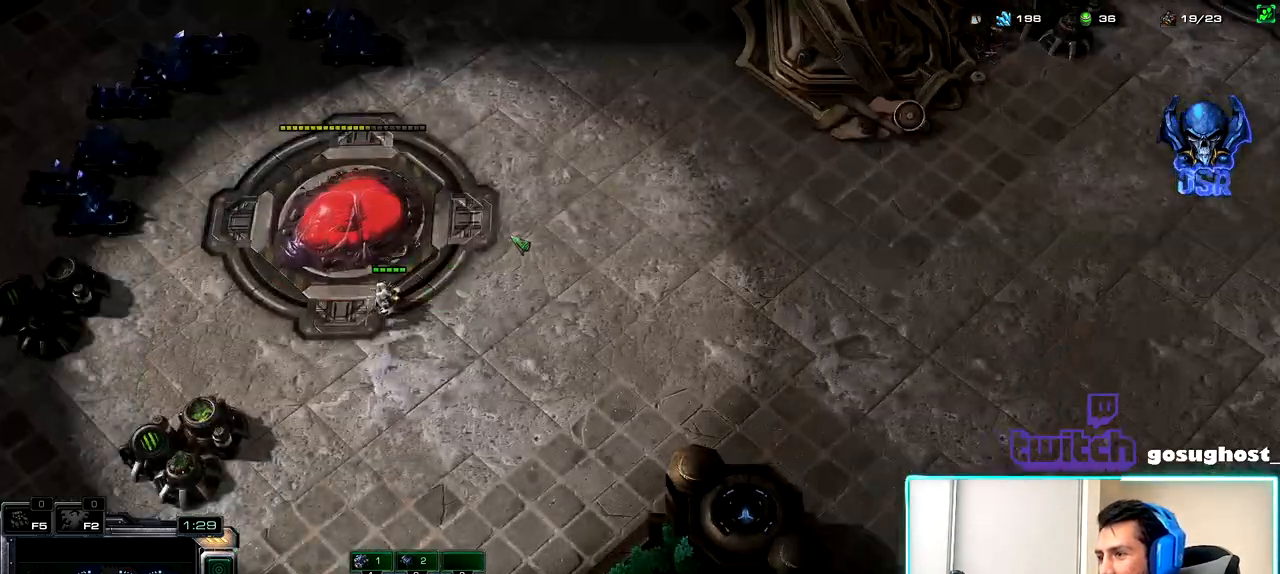
{"keys": ["ctrl_l"], "mouse": [], "events": [[17, "mouse_left", "down"], [100, "mouse_left", "up"], [233, "mouse_right", "down"], [300, "mouse_right", "up"], [383, "mouse_right", "down"], [417, "ctrl_l", "down"], [467, "mouse_right", "up"]]}
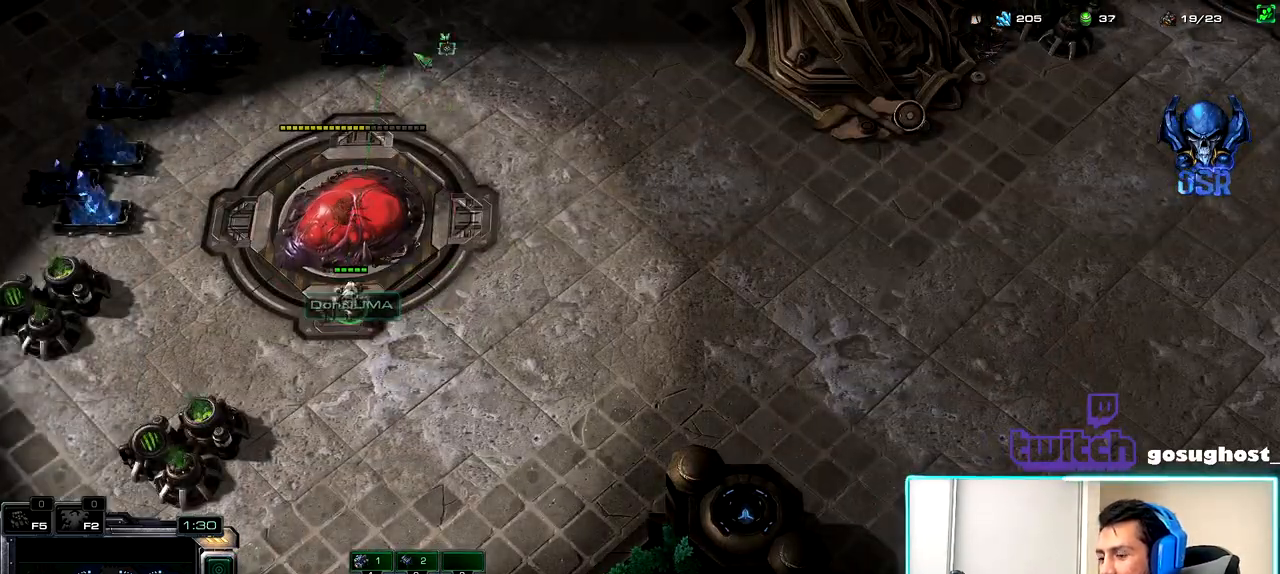
{"keys": [], "mouse": [], "events": [[183, "3", "down"], [250, "ctrl_l", "up"], [317, "3", "up"]]}
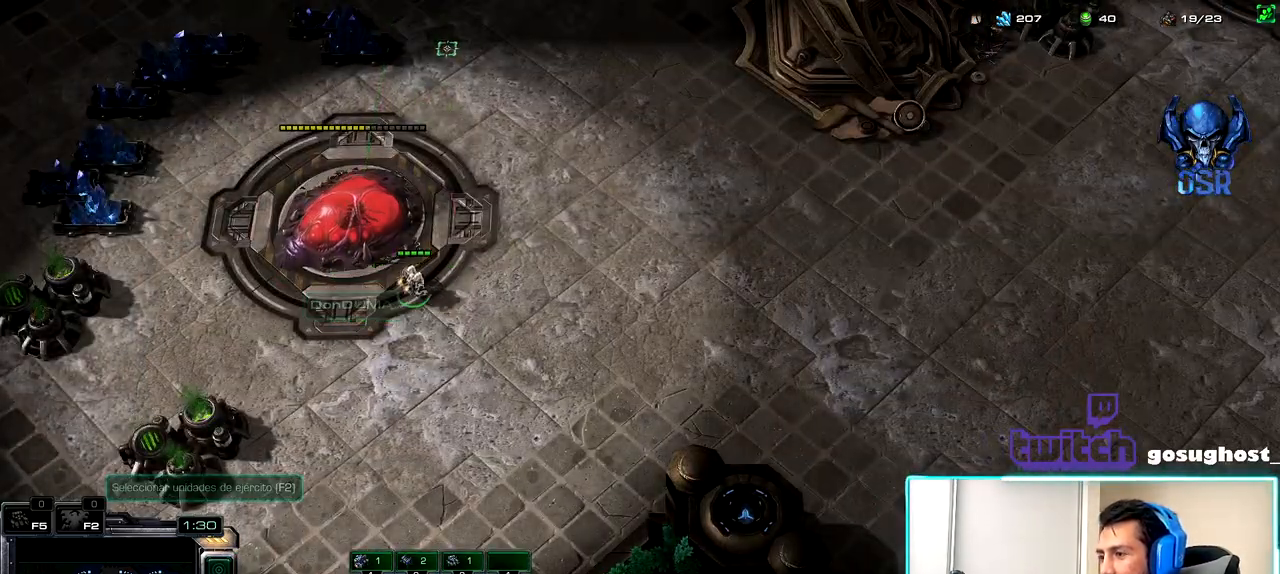
{"keys": [], "mouse": [], "events": [[133, "mouse_left", "down"], [233, "1", "down"], [233, "mouse_left", "up"], [300, "2", "down"], [333, "1", "up"], [417, "2", "up"]]}
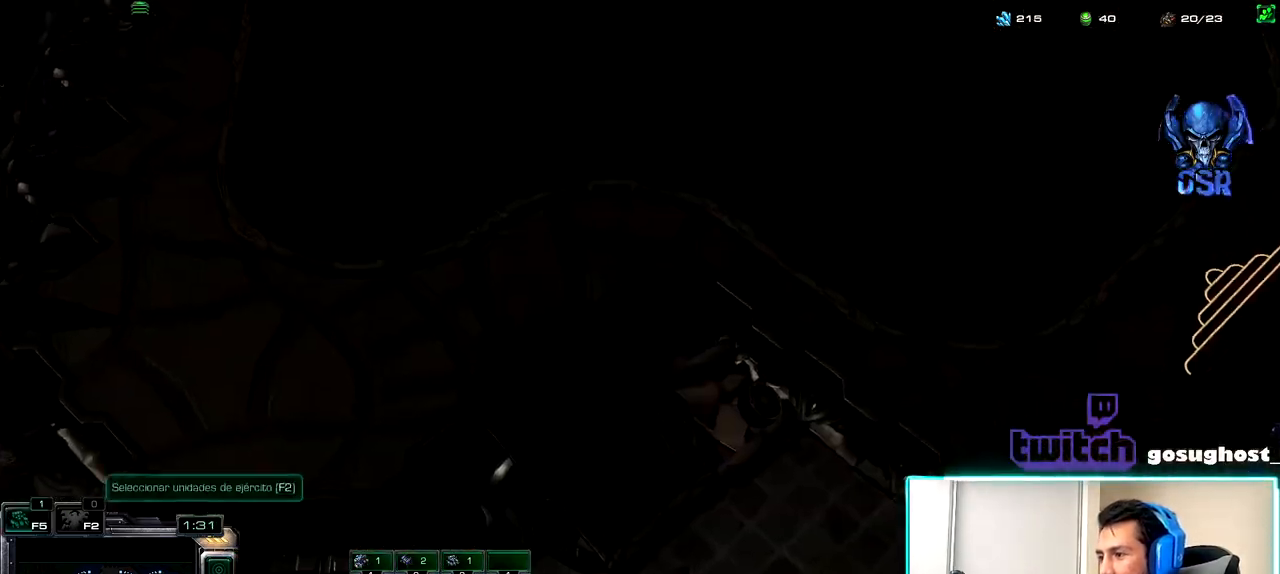
{"keys": [], "mouse": [], "events": [[17, "3", "down"], [83, "3", "up"]]}
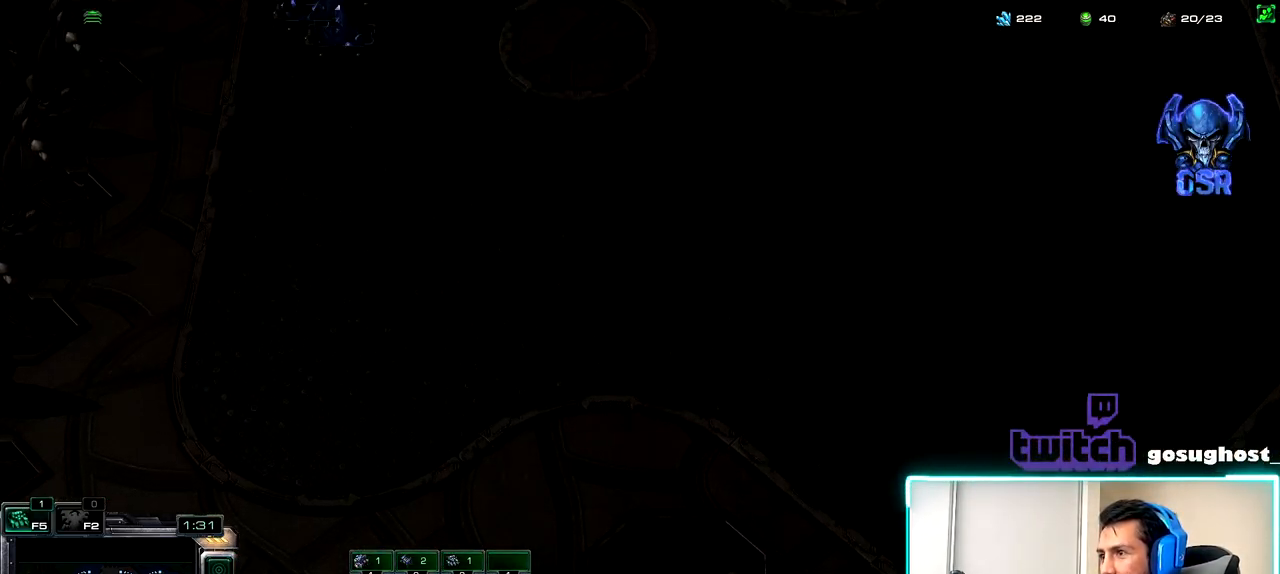
{"keys": [], "mouse": [], "events": [[183, "mouse_right", "down"], [250, "mouse_right", "up"]]}
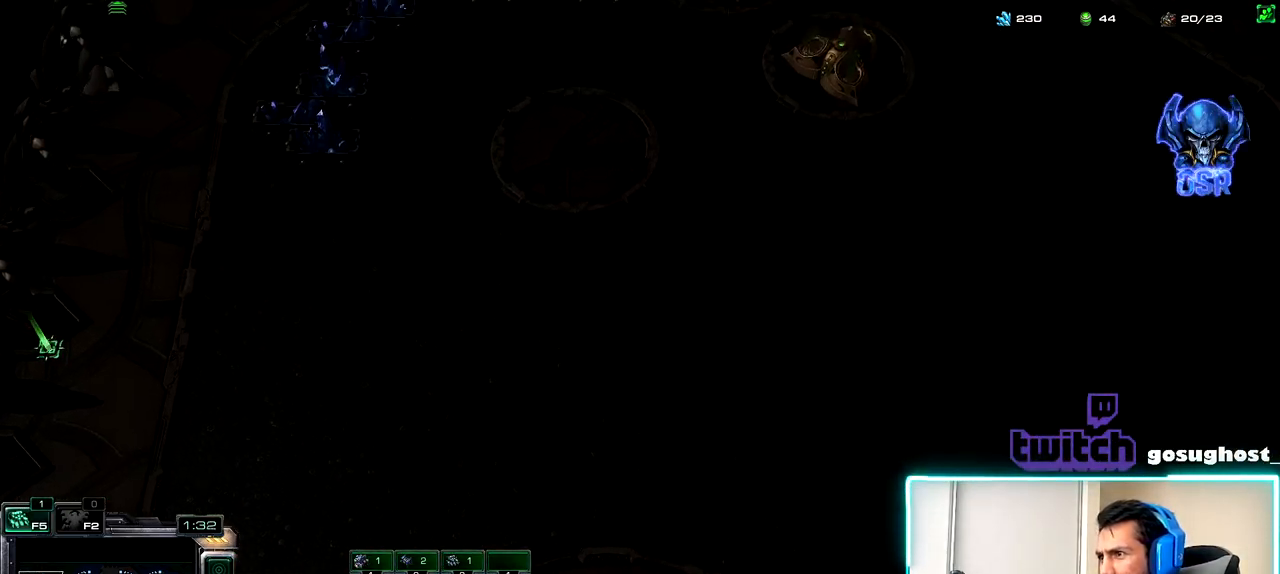
{"keys": [], "mouse": [], "events": [[250, "mouse_right", "down"], [333, "mouse_right", "up"], [433, "mouse_right", "down"], [483, "mouse_right", "up"]]}
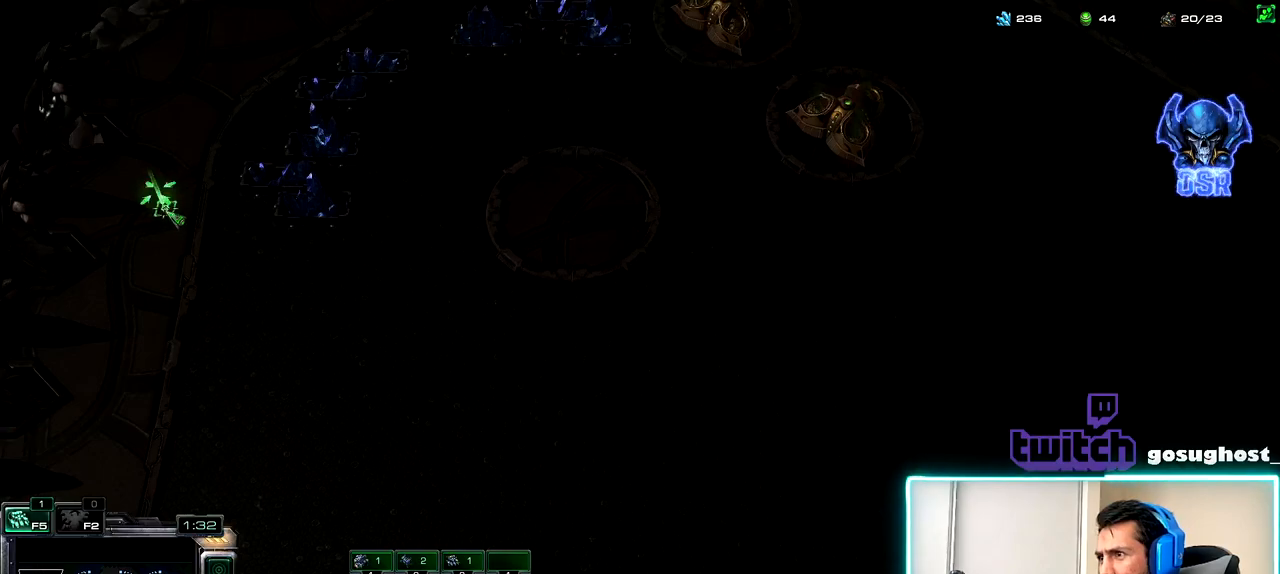
{"keys": [], "mouse": [], "events": [[333, "p", "down"], [383, "p", "up"]]}
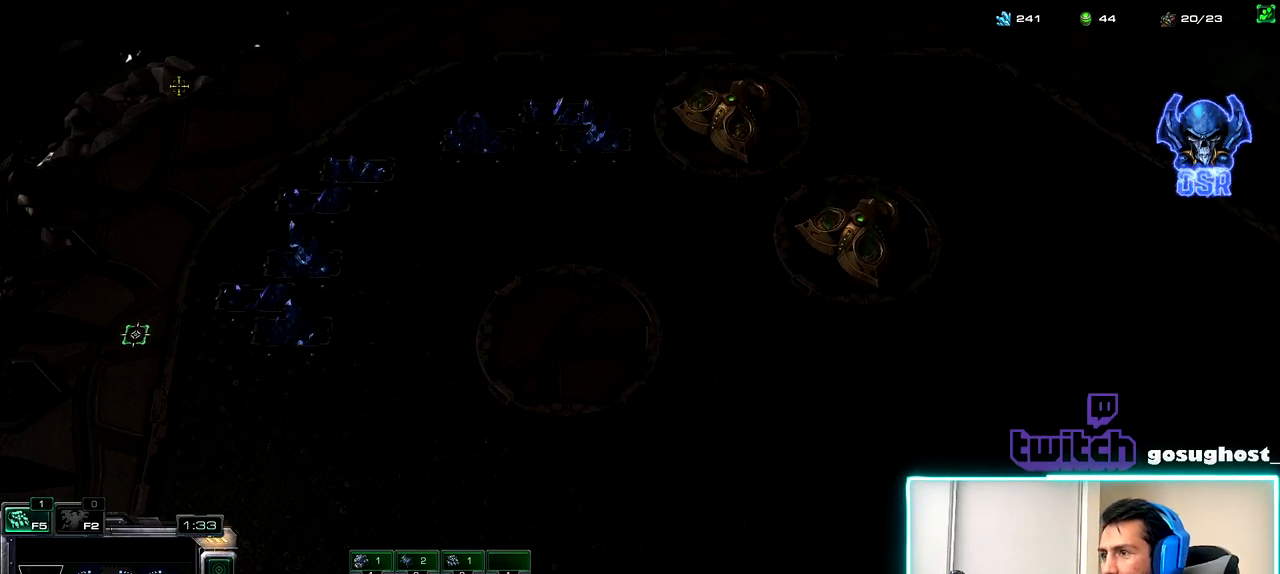
{"keys": ["shift_l"], "mouse": [], "events": [[283, "shift_l", "down"], [400, "mouse_left", "down"], [467, "mouse_left", "up"]]}
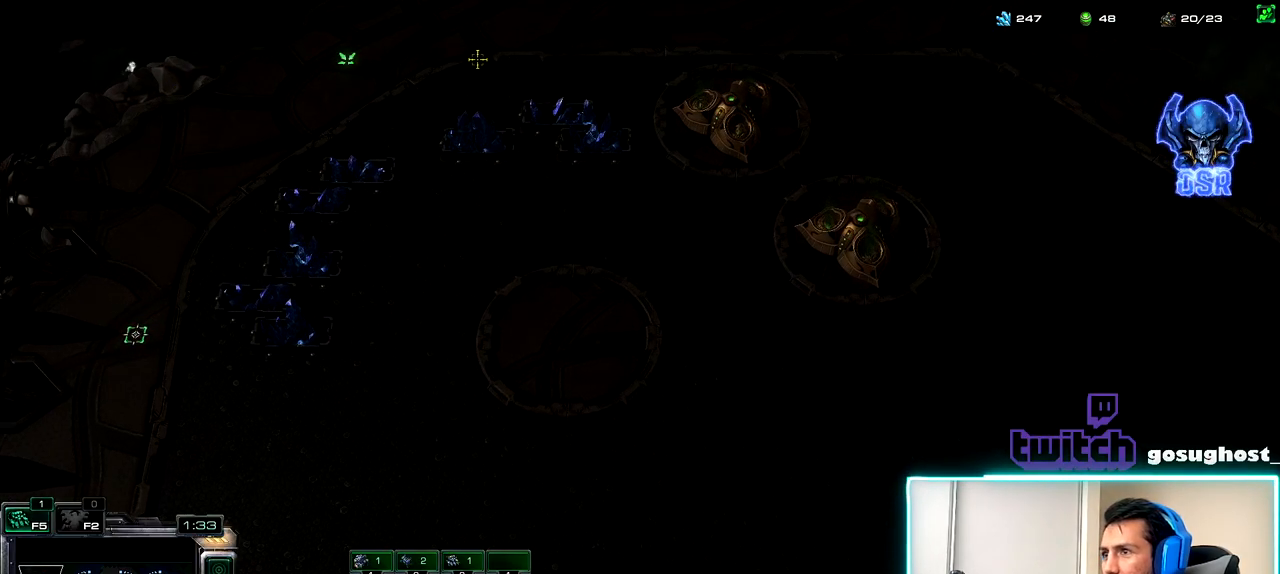
{"keys": ["shift_l"], "mouse": ["left"], "events": [[150, "mouse_left", "down"], [233, "mouse_left", "up"], [483, "mouse_left", "down"]]}
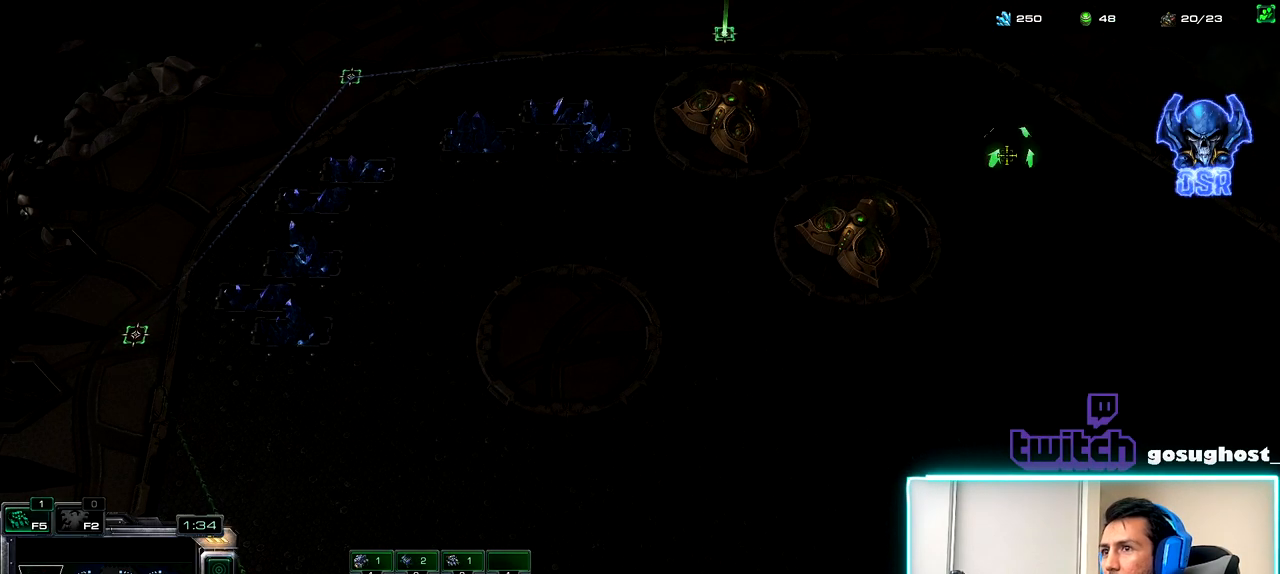
{"keys": ["shift_l"], "mouse": [], "events": [[67, "mouse_left", "up"]]}
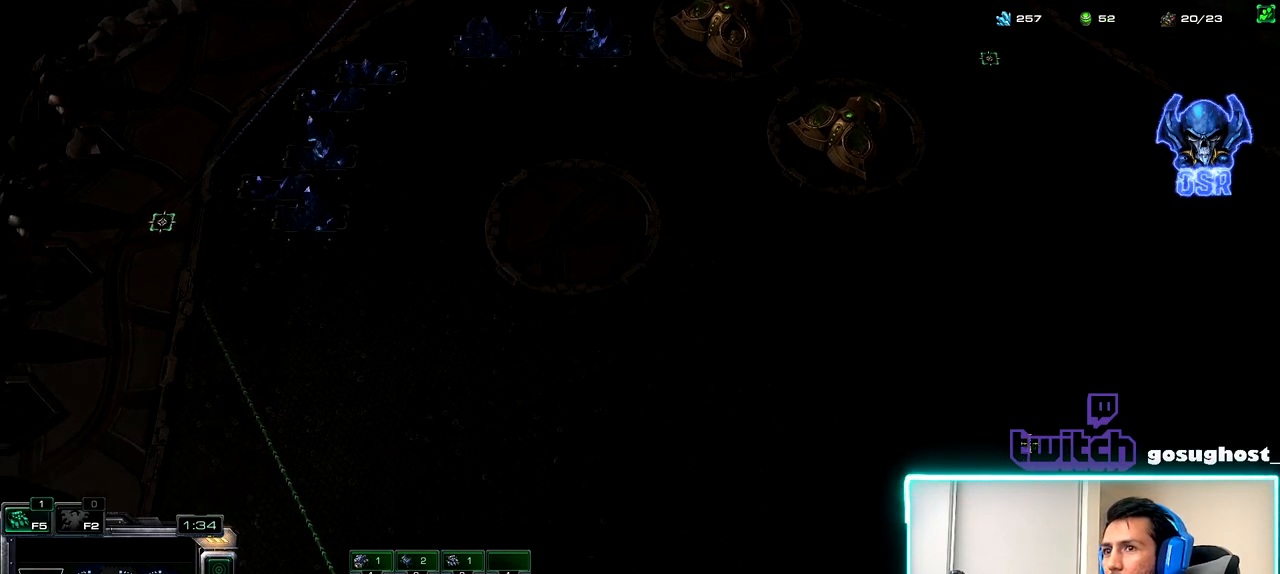
{"keys": ["shift_l"], "mouse": [], "events": [[33, "mouse_left", "down"], [133, "mouse_left", "up"], [417, "mouse_left", "down"], [483, "mouse_left", "up"]]}
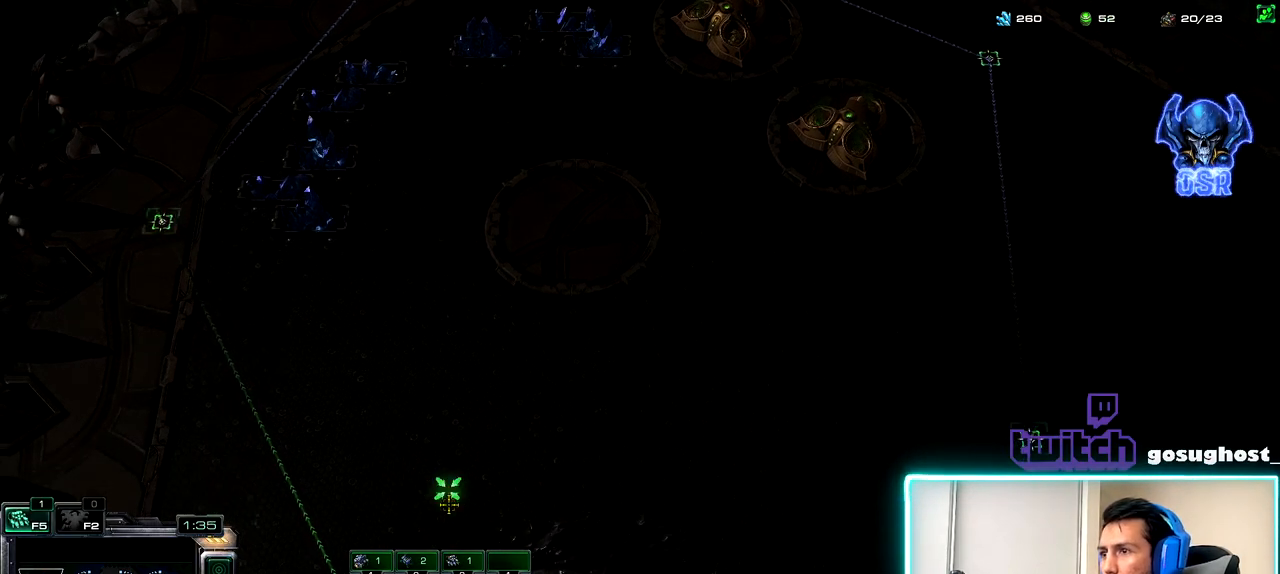
{"keys": ["shift_l"], "mouse": [], "events": []}
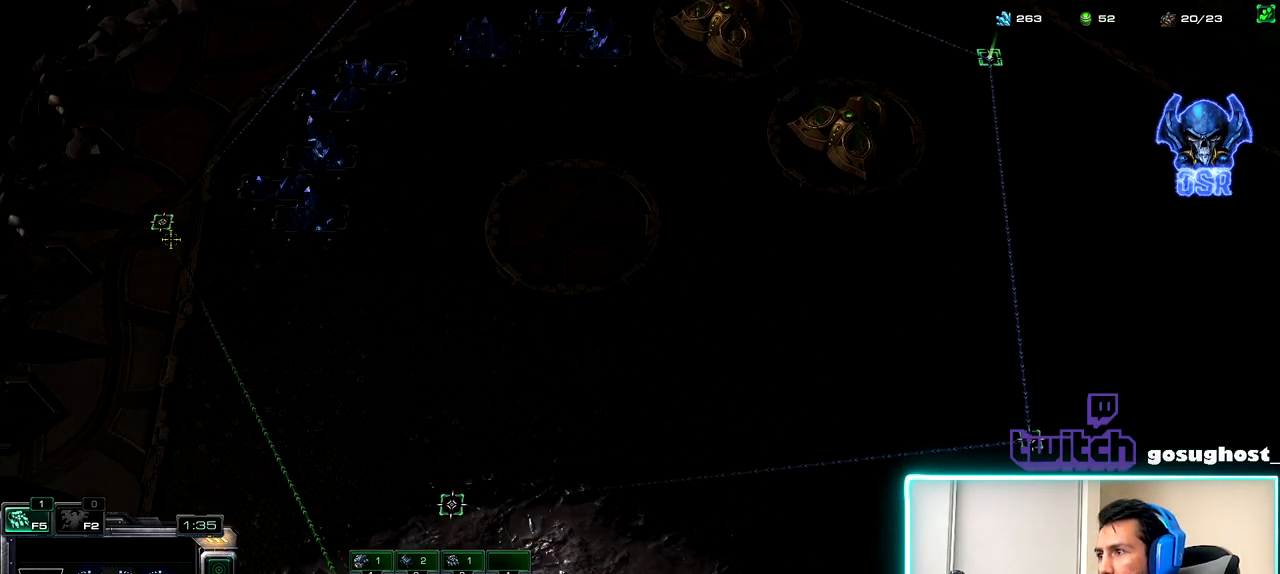
{"keys": ["shift_l"], "mouse": [], "events": []}
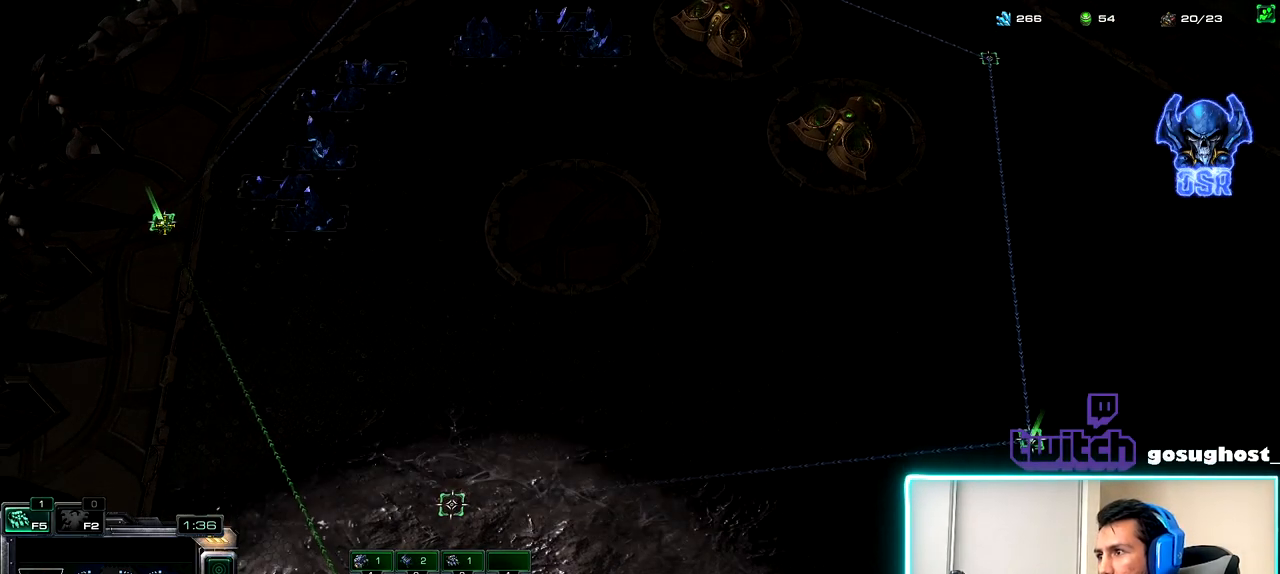
{"keys": [], "mouse": [], "events": [[100, "mouse_left", "down"], [200, "mouse_left", "up"], [367, "shift_l", "up"]]}
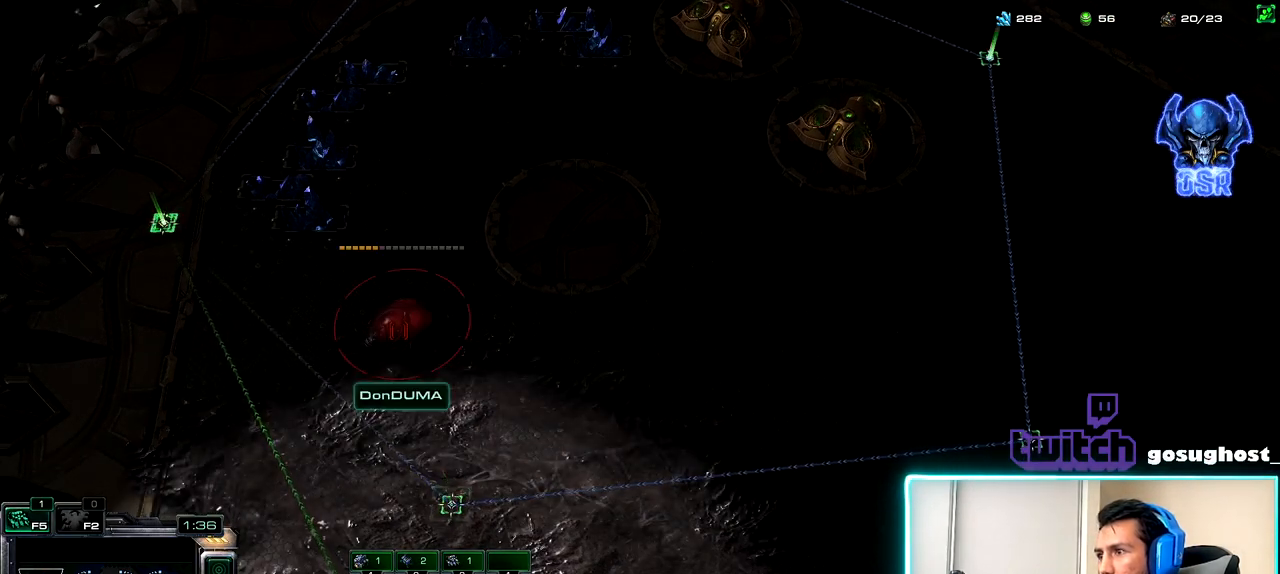
{"keys": [], "mouse": ["left"], "events": [[67, "space", "down"], [167, "1", "down"], [167, "space", "up"], [250, "1", "up"], [300, "mouse_left", "down"], [367, "mouse_left", "up"], [450, "mouse_left", "down"]]}
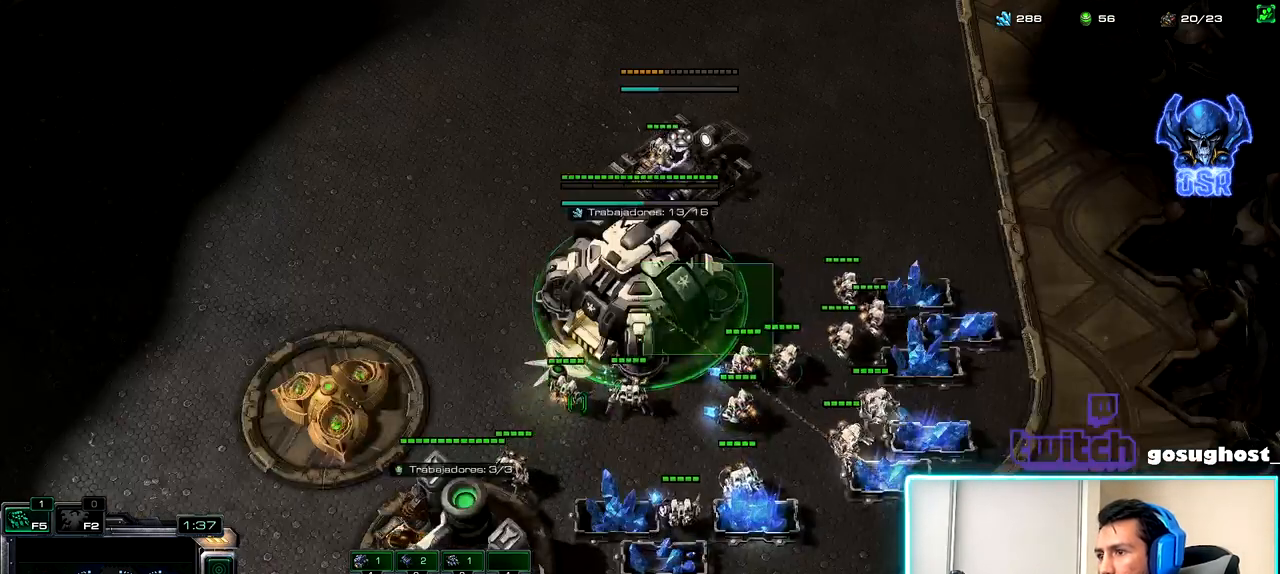
{"keys": [], "mouse": [], "events": [[50, "mouse_left", "up"], [167, "mouse_left", "down"], [217, "mouse_left", "up"], [283, "2", "down"], [350, "1", "down"], [400, "2", "up"], [500, "1", "up"]]}
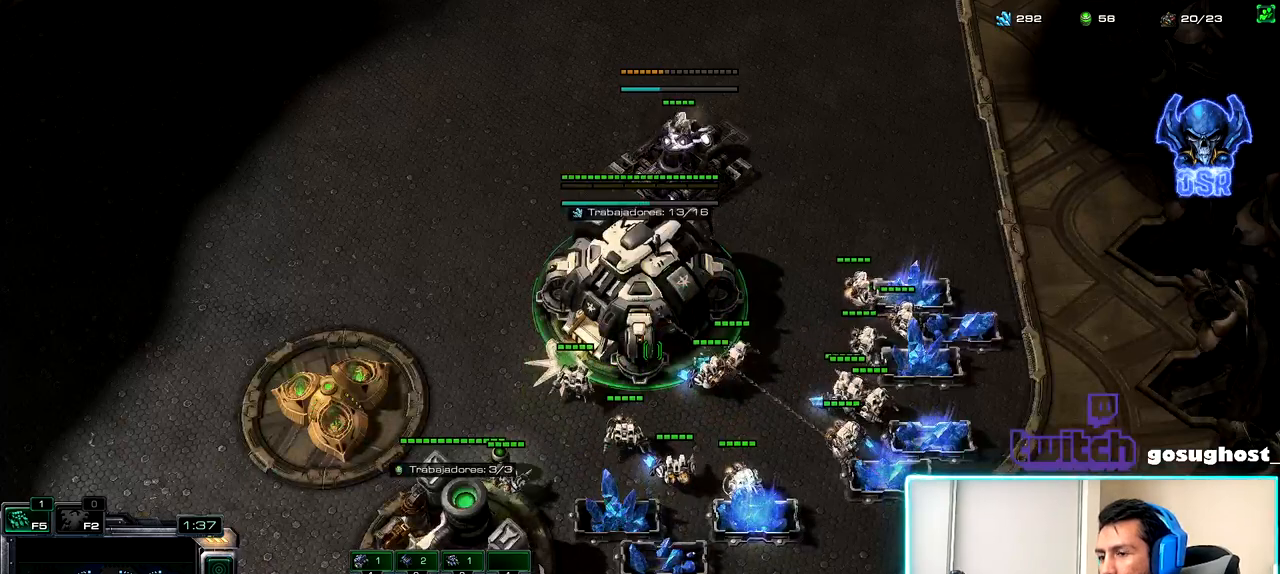
{"keys": [], "mouse": ["left"], "events": [[150, "v", "down"], [233, "v", "up"], [317, "mouse_left", "down"], [400, "mouse_left", "up"], [467, "mouse_left", "down"]]}
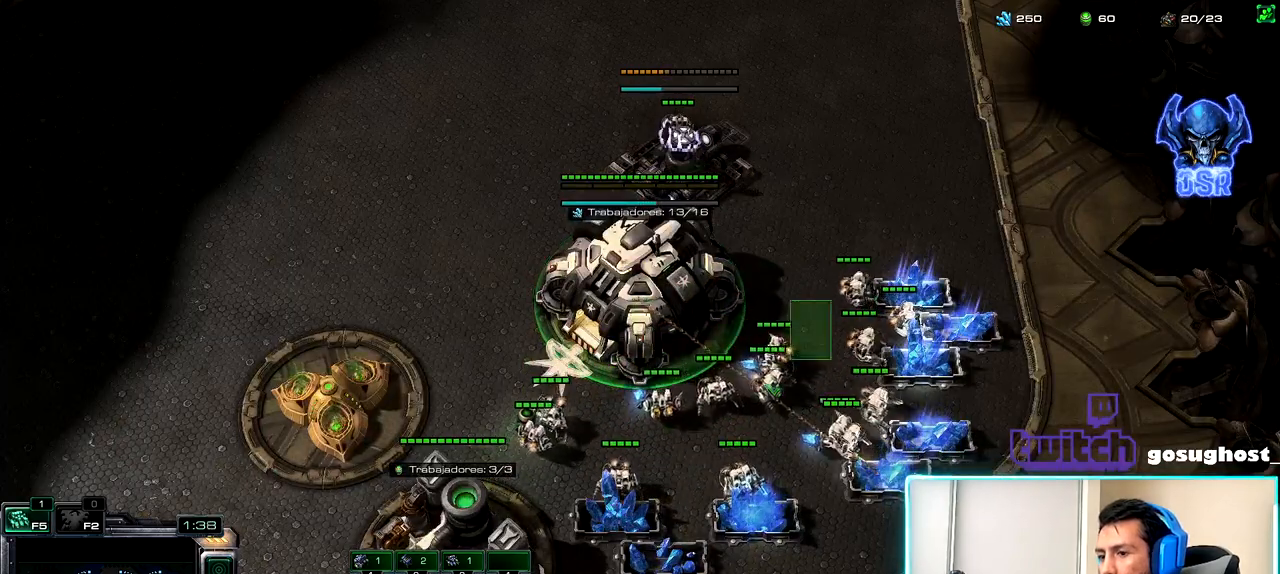
{"keys": ["2"], "mouse": [], "events": [[50, "mouse_left", "up"], [450, "2", "down"]]}
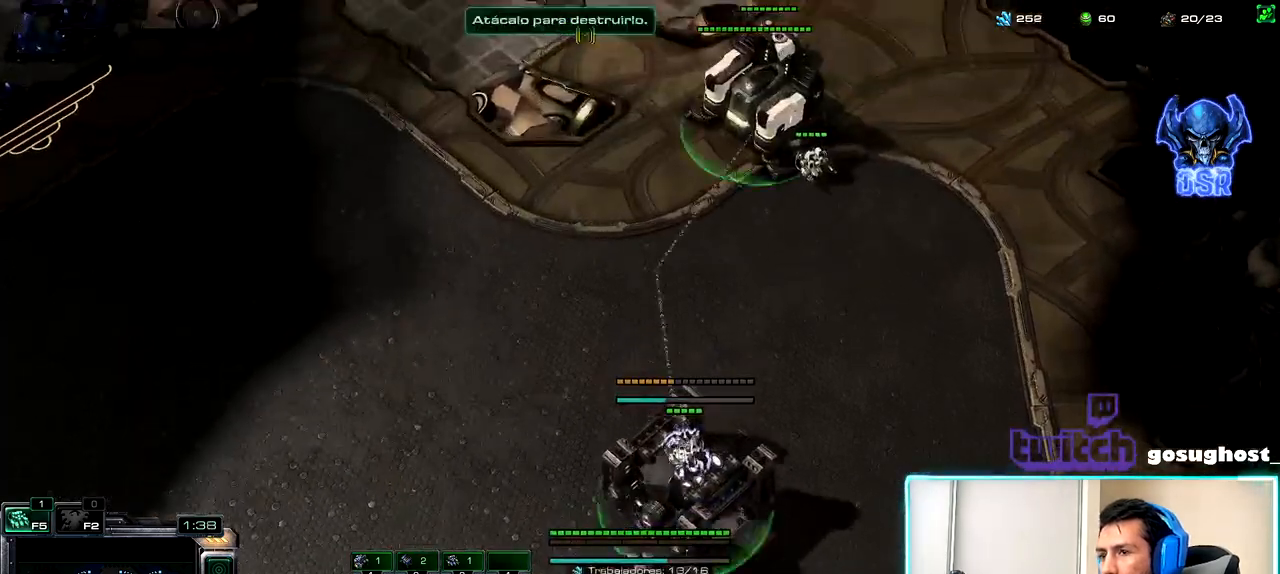
{"keys": [], "mouse": [], "events": [[33, "1", "down"], [67, "2", "up"], [117, "1", "up"], [150, "2", "down"], [217, "1", "down"], [250, "2", "up"], [317, "1", "up"], [350, "mouse_left", "down"], [417, "mouse_left", "up"]]}